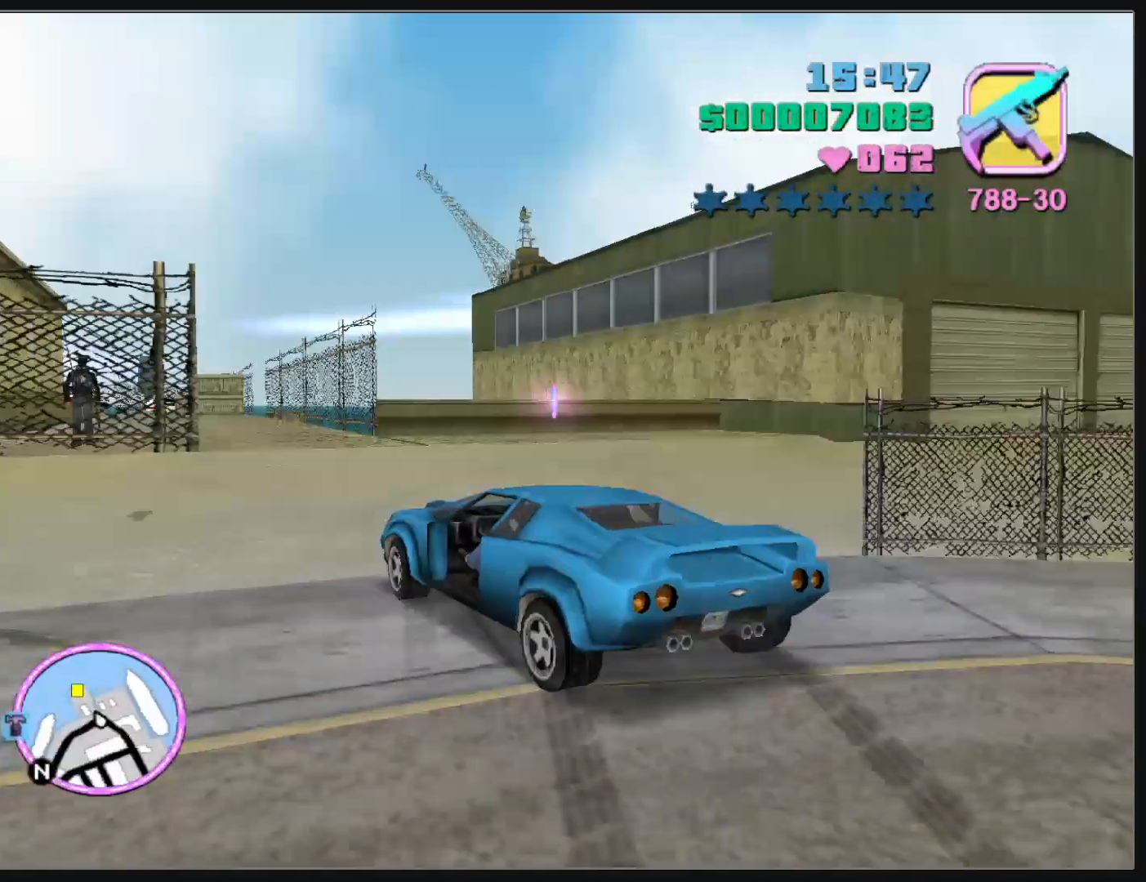
Gameplay with keyboard and mouse; each line is a JSON object with the keys and mouse buttons held at the frame after it. "events" lists presses ("down") and releases ("up") of "d", "w", "mouse_left", "mouse_wheel" and "mouse_right" between this image and that frame as [ms after this image, input, new state], when the widget could be followed in between. "mouse_left", "mouse_wheel", "mouse_right" = the "left", "wheel", "right" buttons of the "mouse" list. No other keys are recorded. "wheel" means that the mouse wheel is clicked or scrolled. Mouse movement is not recorded.
{"keys": ["w"], "mouse": [], "events": [[200, "d", "down"], [317, "d", "up"]]}
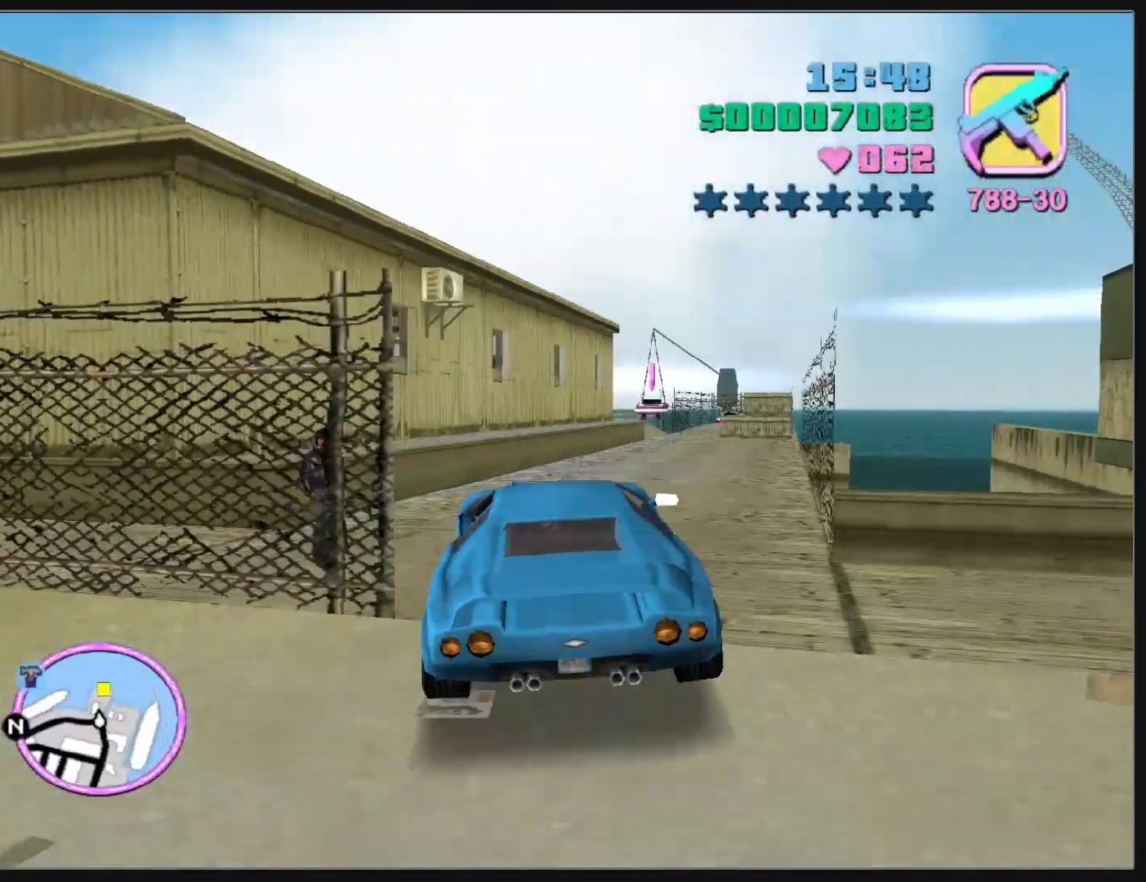
{"keys": ["w"], "mouse": [], "events": [[217, "d", "down"], [367, "d", "up"]]}
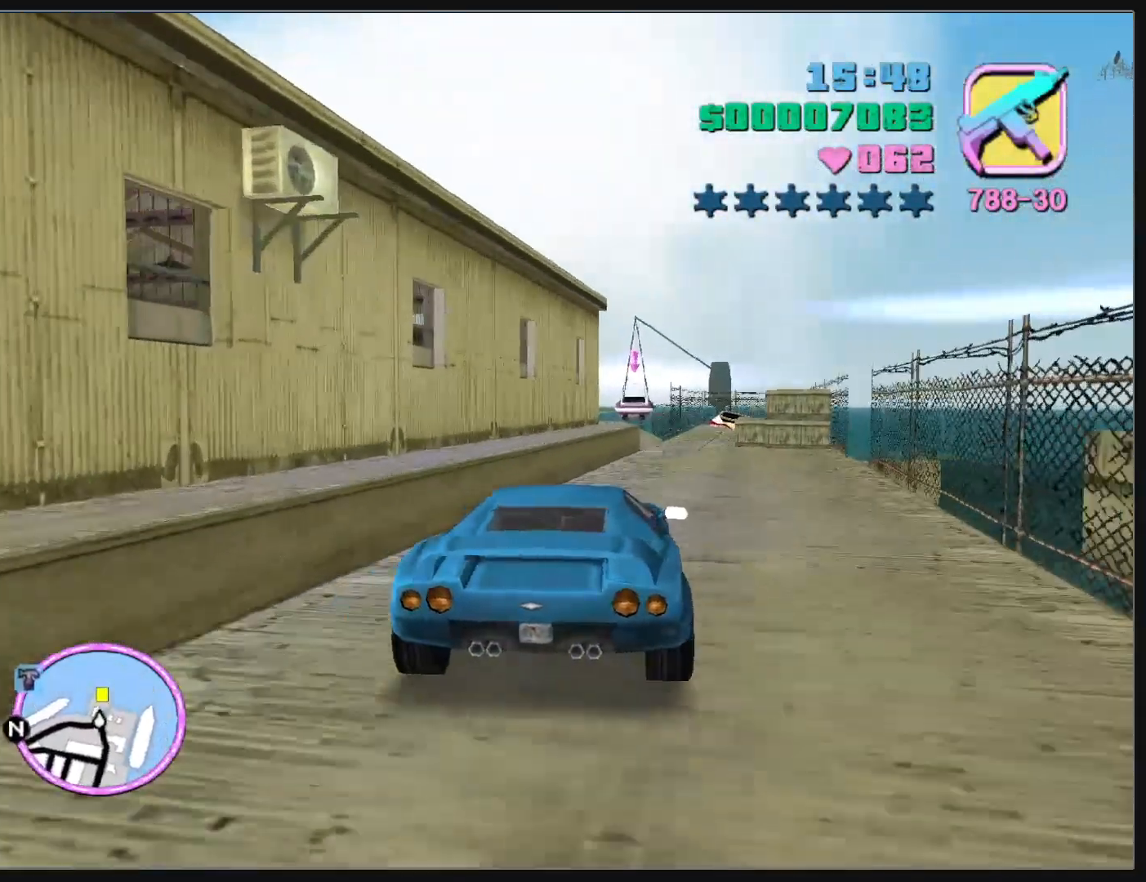
{"keys": ["w"], "mouse": [], "events": [[133, "d", "down"], [233, "d", "up"]]}
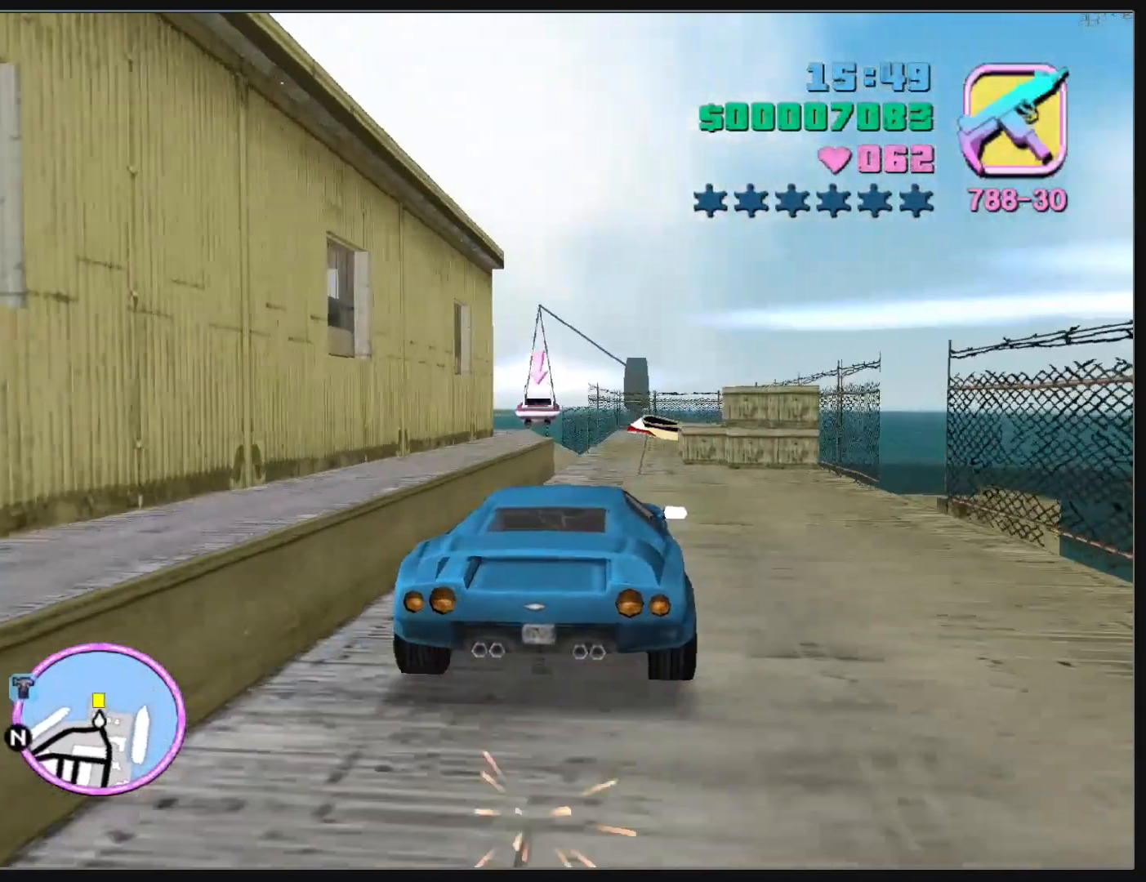
{"keys": ["w"], "mouse": [], "events": [[267, "d", "down"], [333, "d", "up"]]}
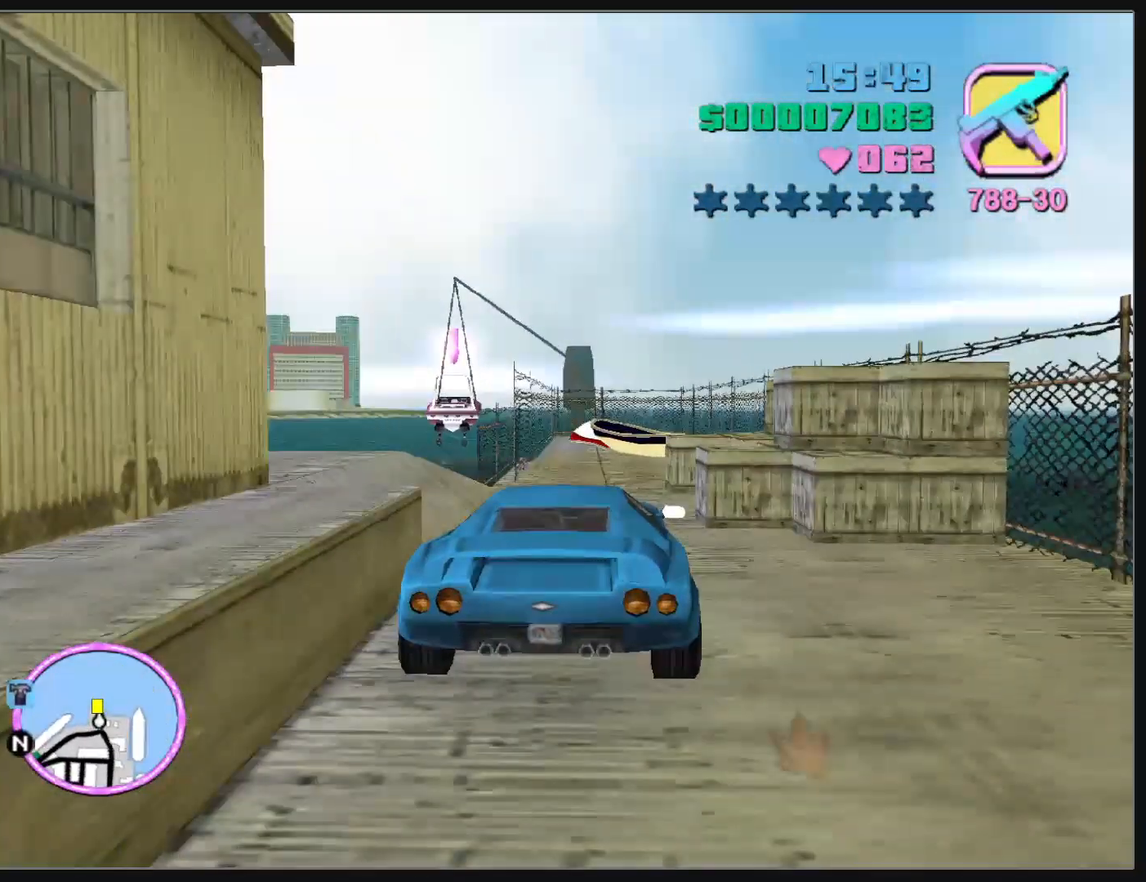
{"keys": ["w"], "mouse": [], "events": [[250, "d", "down"], [367, "d", "up"]]}
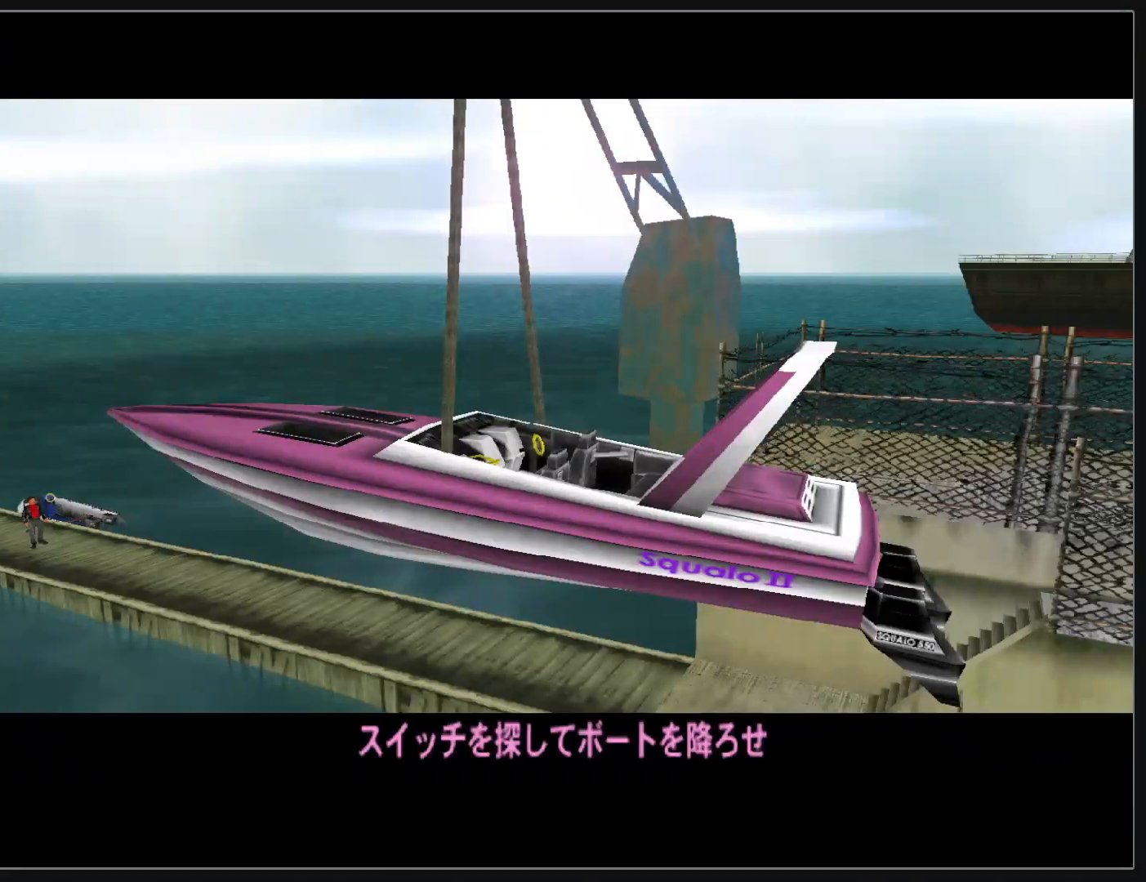
{"keys": [], "mouse": [], "events": [[17, "w", "up"], [133, "w", "down"], [283, "w", "up"], [383, "w", "down"], [483, "w", "up"]]}
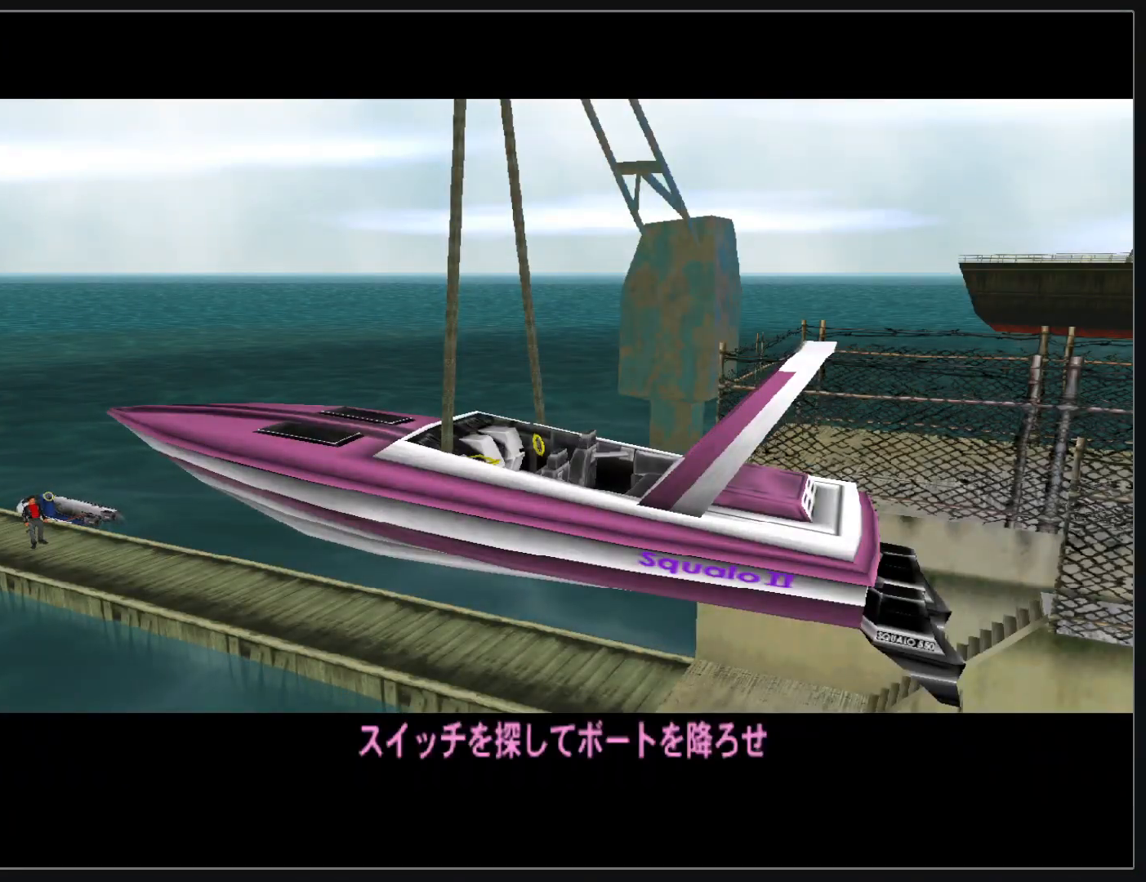
{"keys": ["w"], "mouse": [], "events": [[83, "w", "down"], [167, "w", "up"], [267, "w", "down"]]}
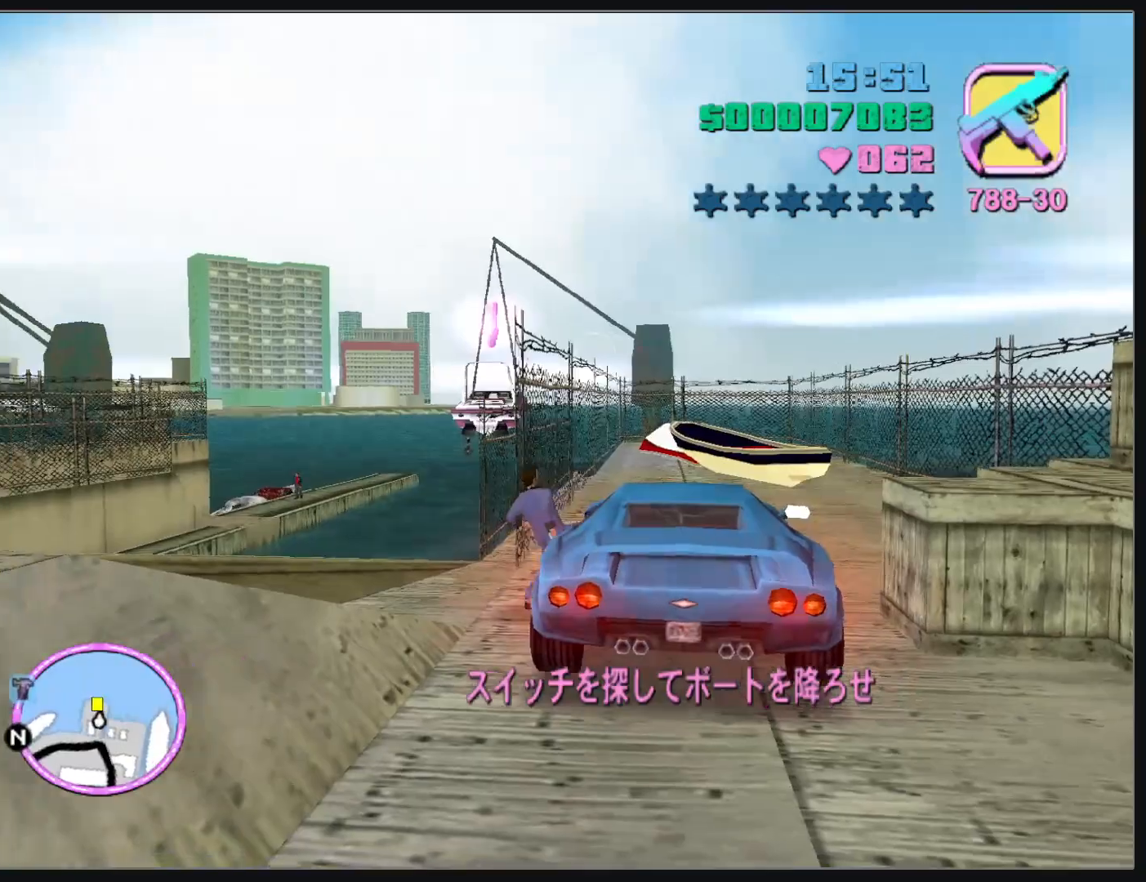
{"keys": ["w"], "mouse": [], "events": []}
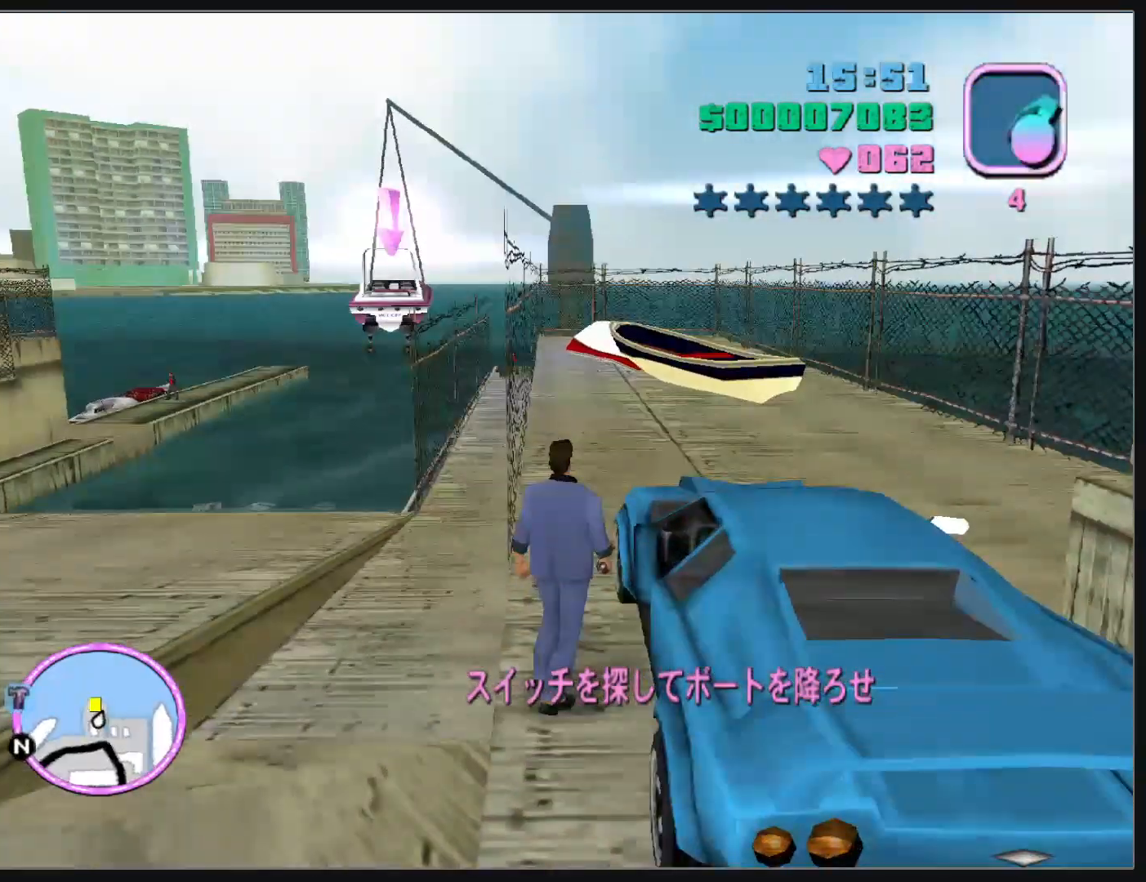
{"keys": ["w"], "mouse": [], "events": []}
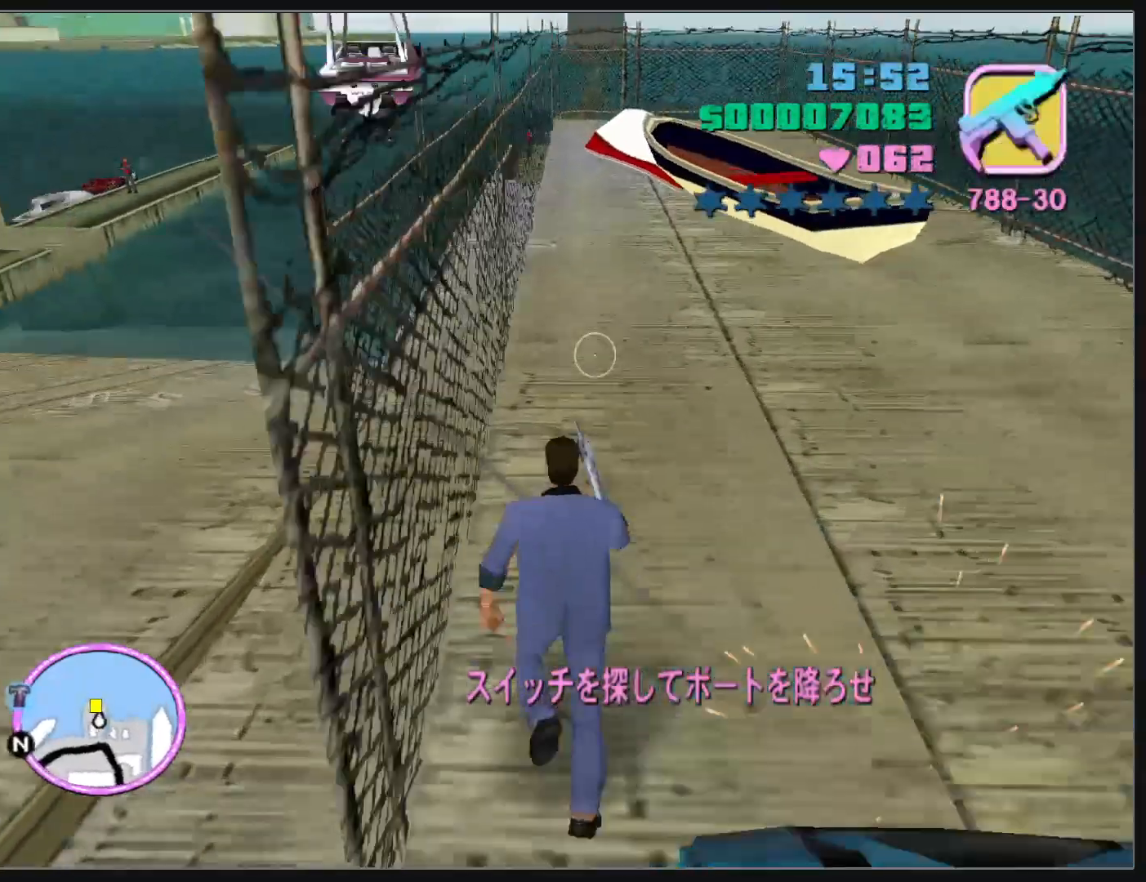
{"keys": ["w"], "mouse": [], "events": []}
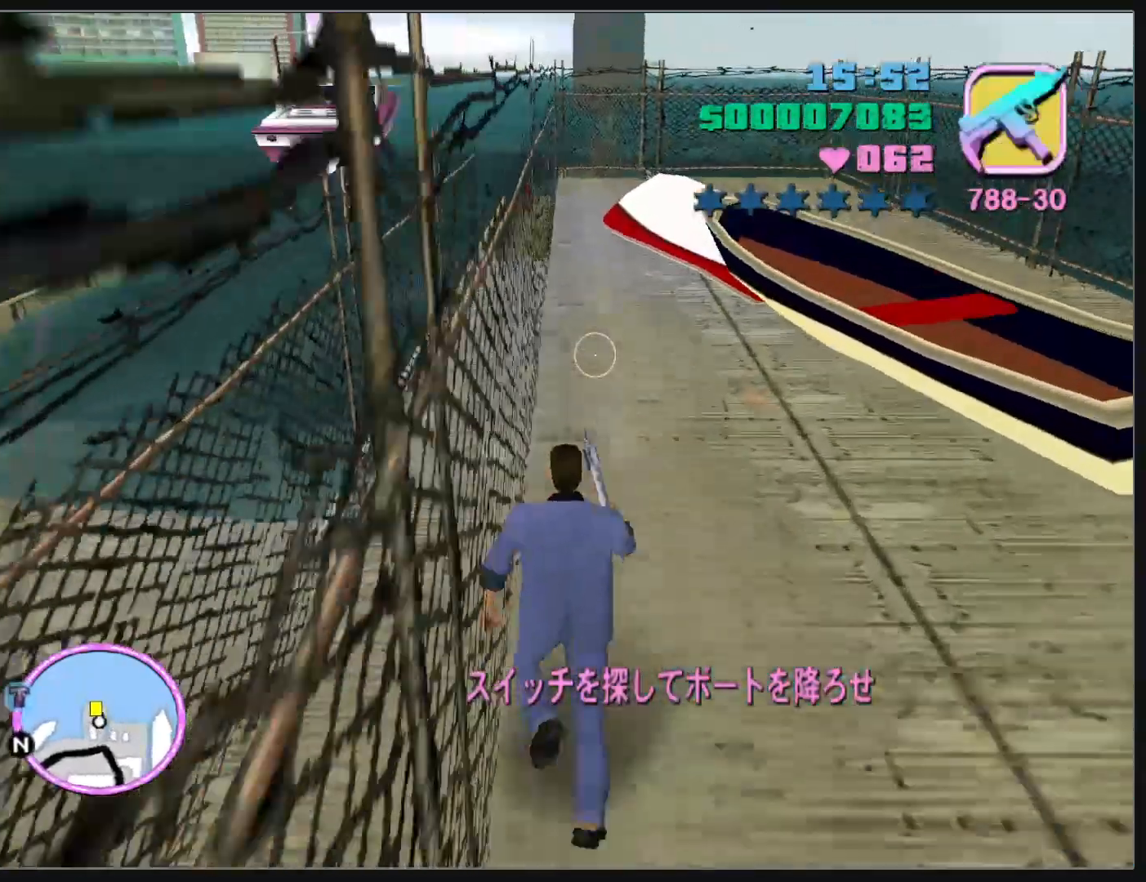
{"keys": ["w"], "mouse": [], "events": []}
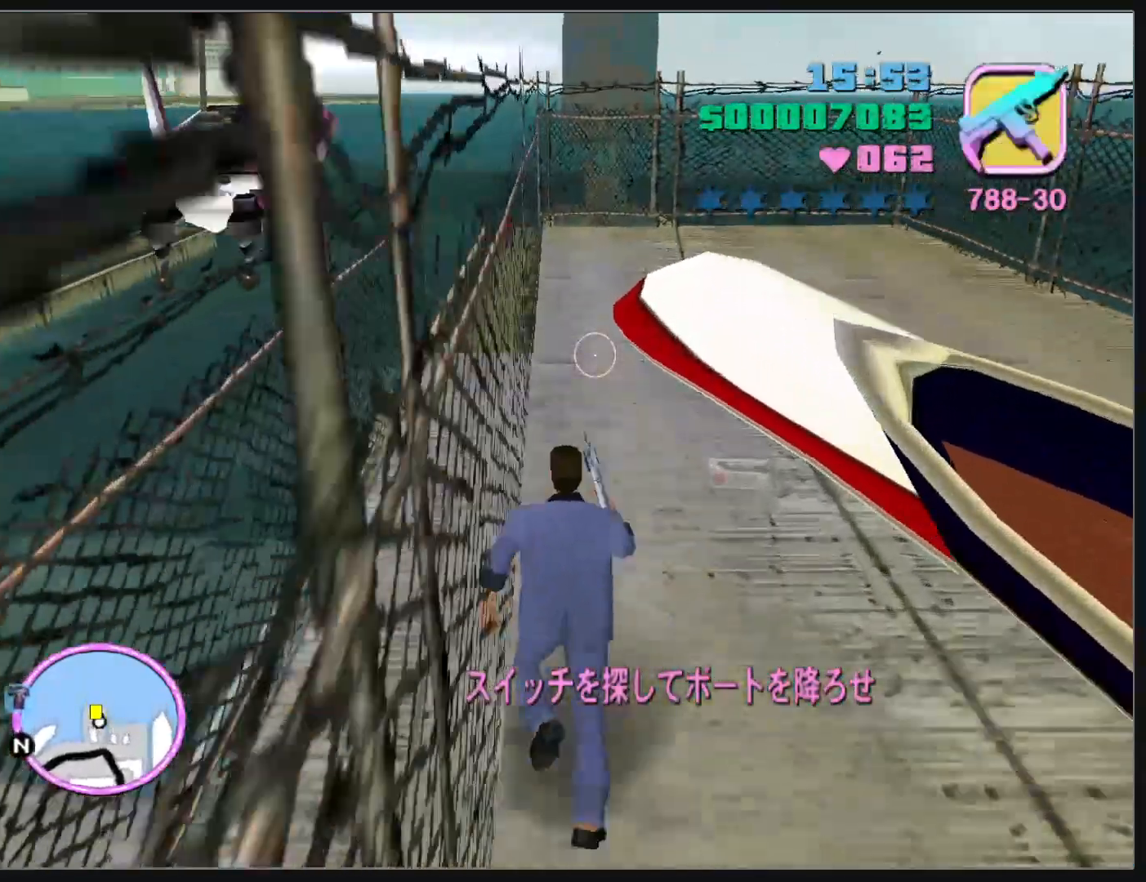
{"keys": ["w"], "mouse": [], "events": []}
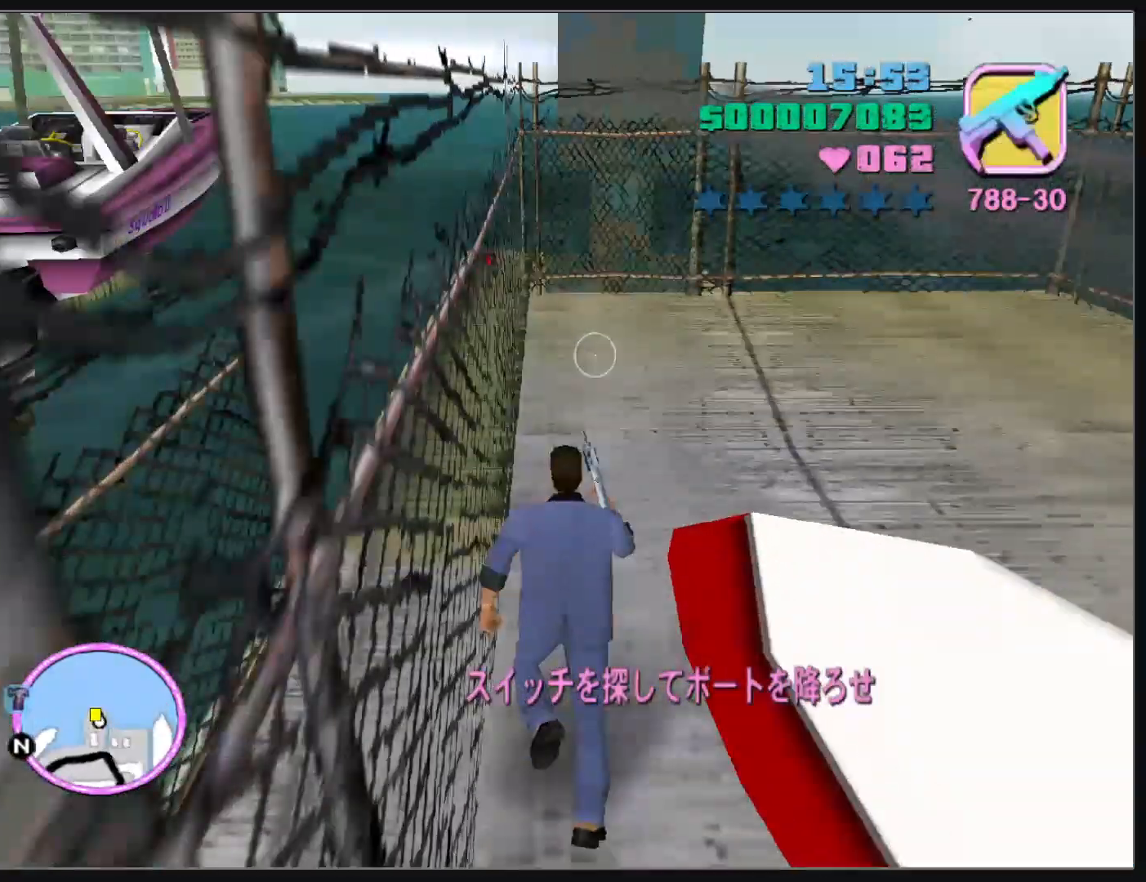
{"keys": [], "mouse": [], "events": [[467, "w", "up"]]}
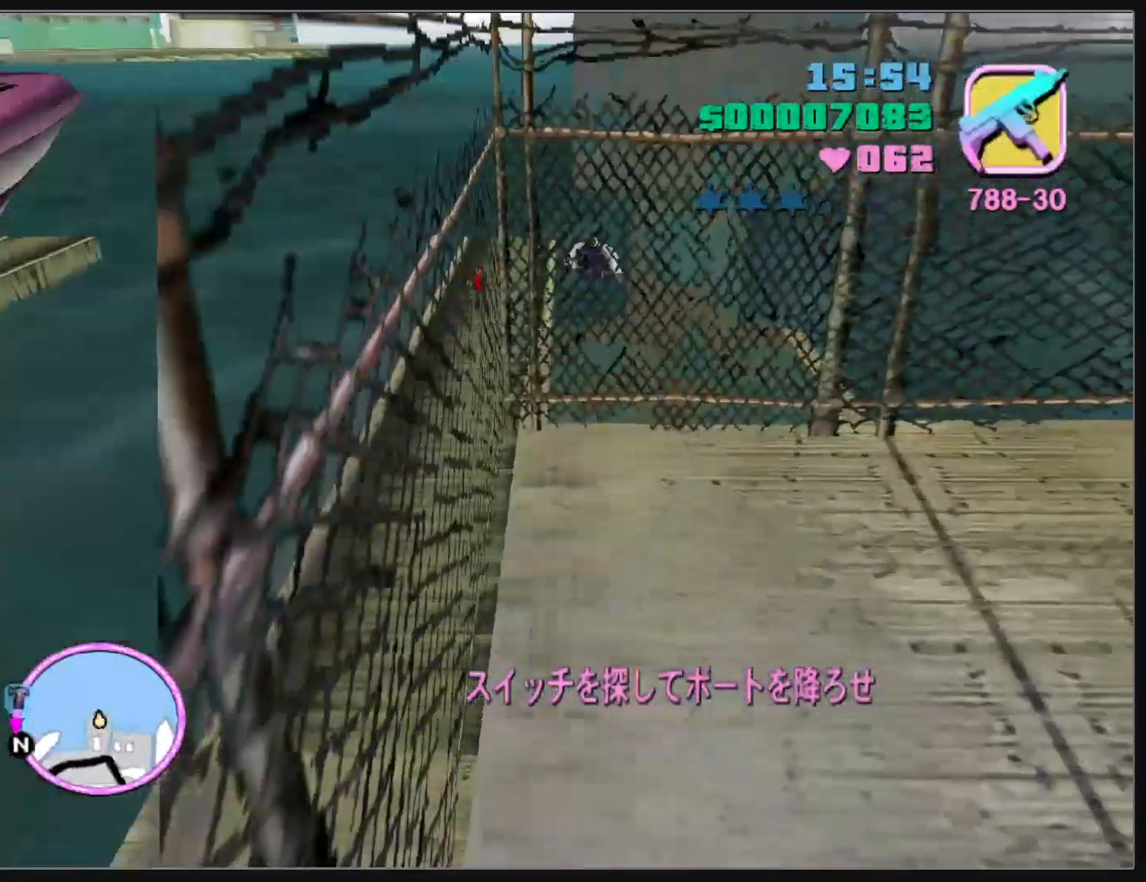
{"keys": ["w"], "mouse": [], "events": [[67, "w", "down"]]}
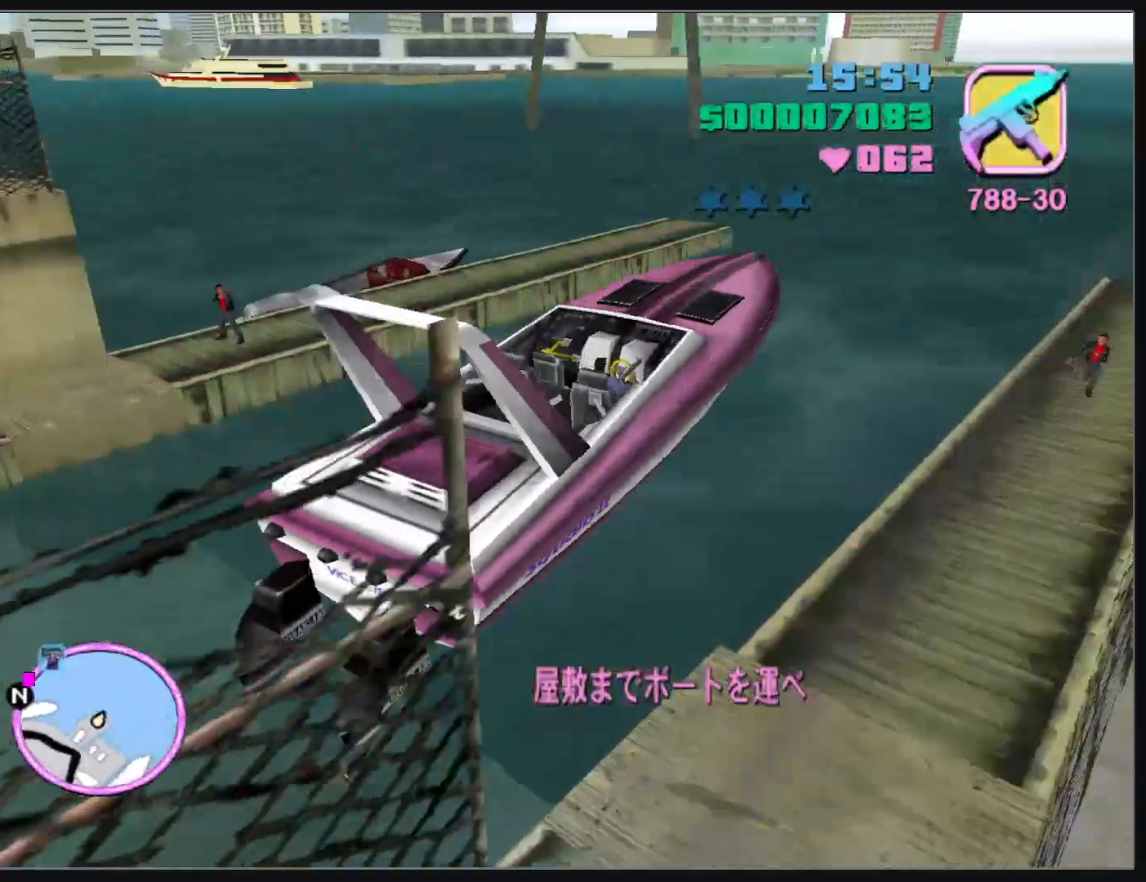
{"keys": ["w"], "mouse": [], "events": []}
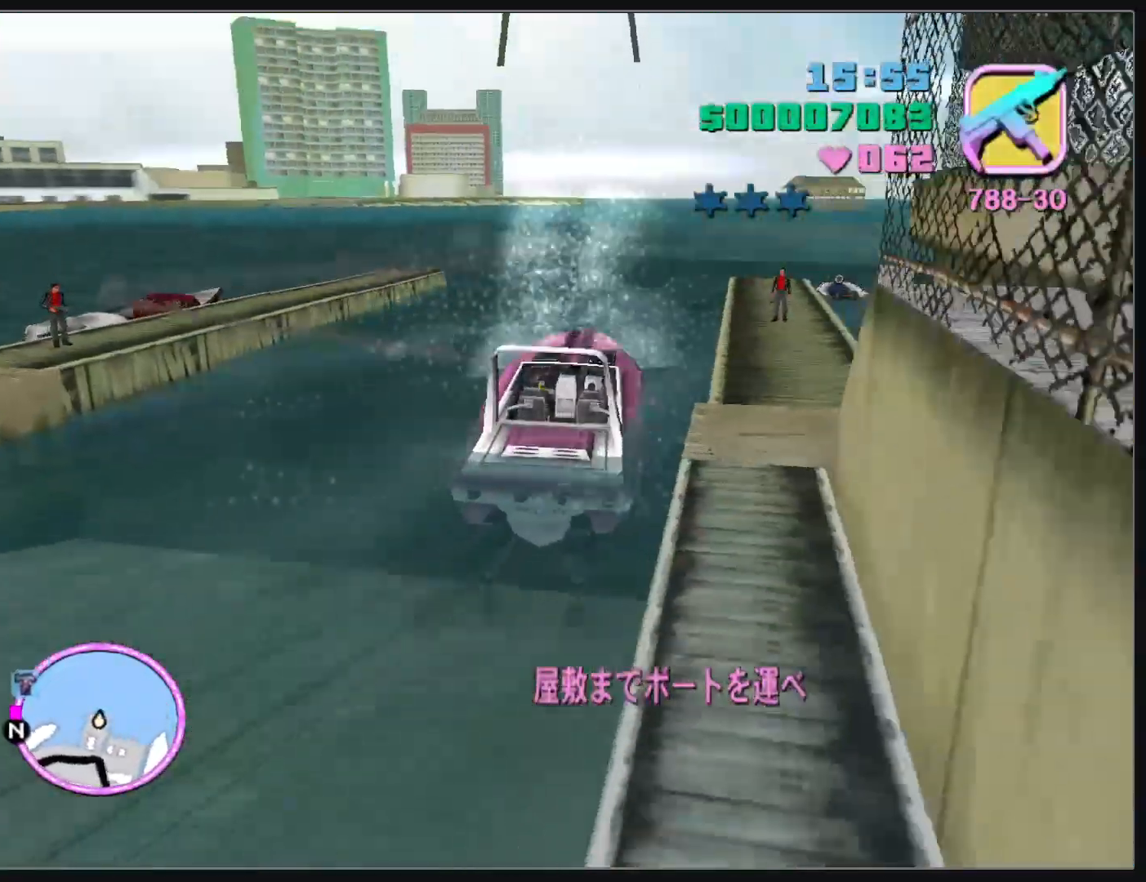
{"keys": ["w"], "mouse": [], "events": []}
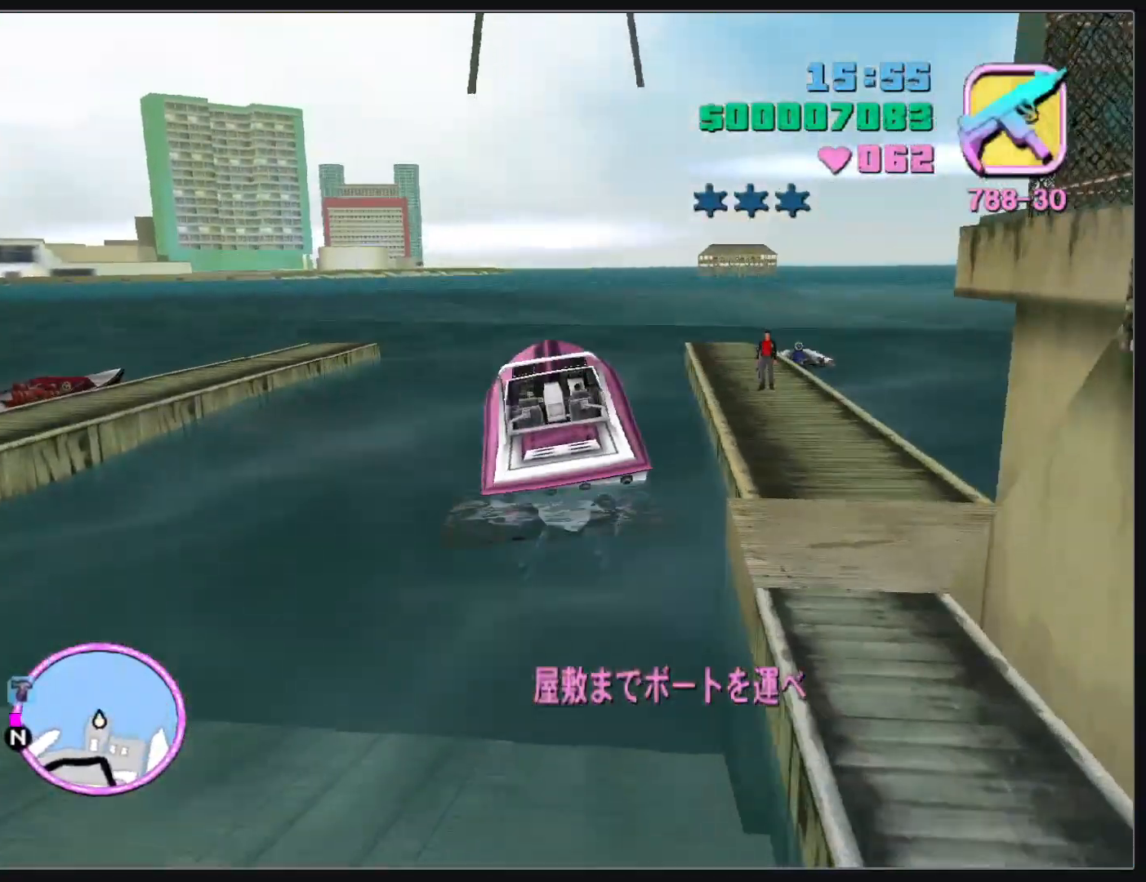
{"keys": ["w"], "mouse": [], "events": []}
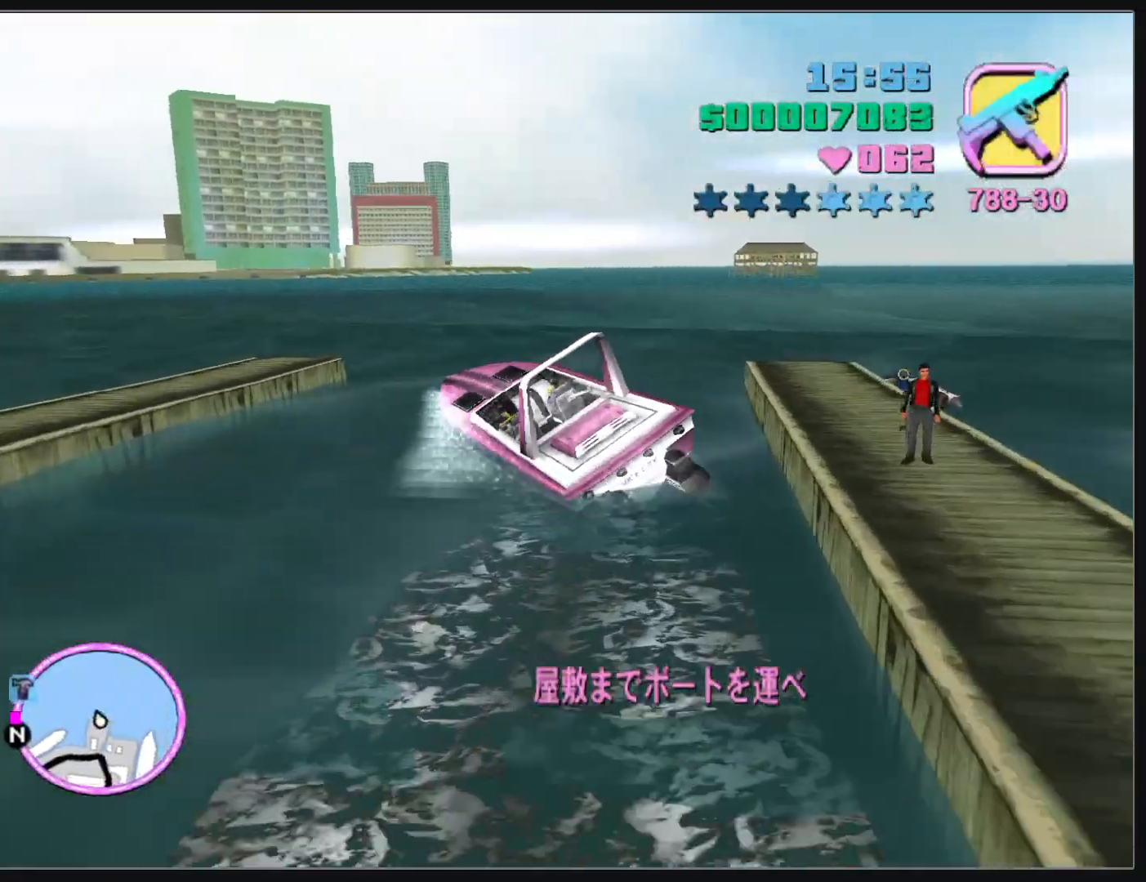
{"keys": ["w"], "mouse": [], "events": []}
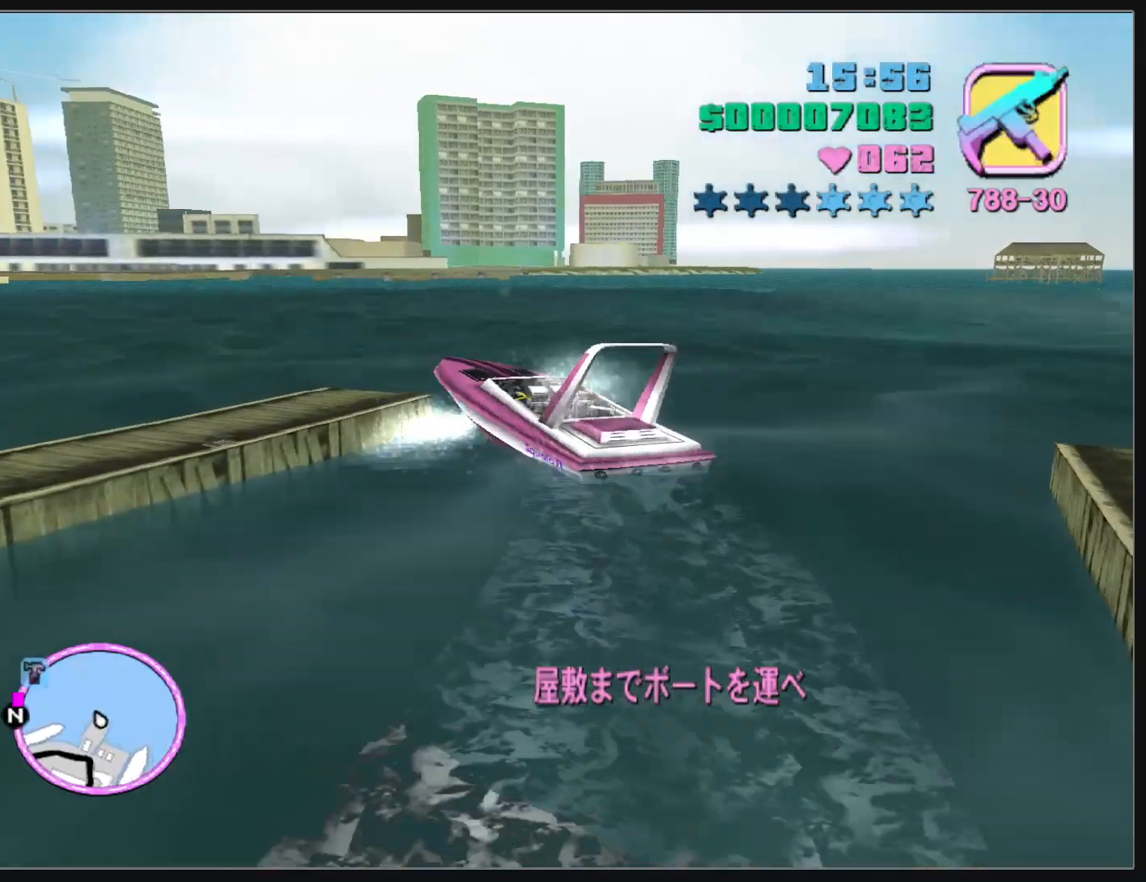
{"keys": ["w"], "mouse": [], "events": []}
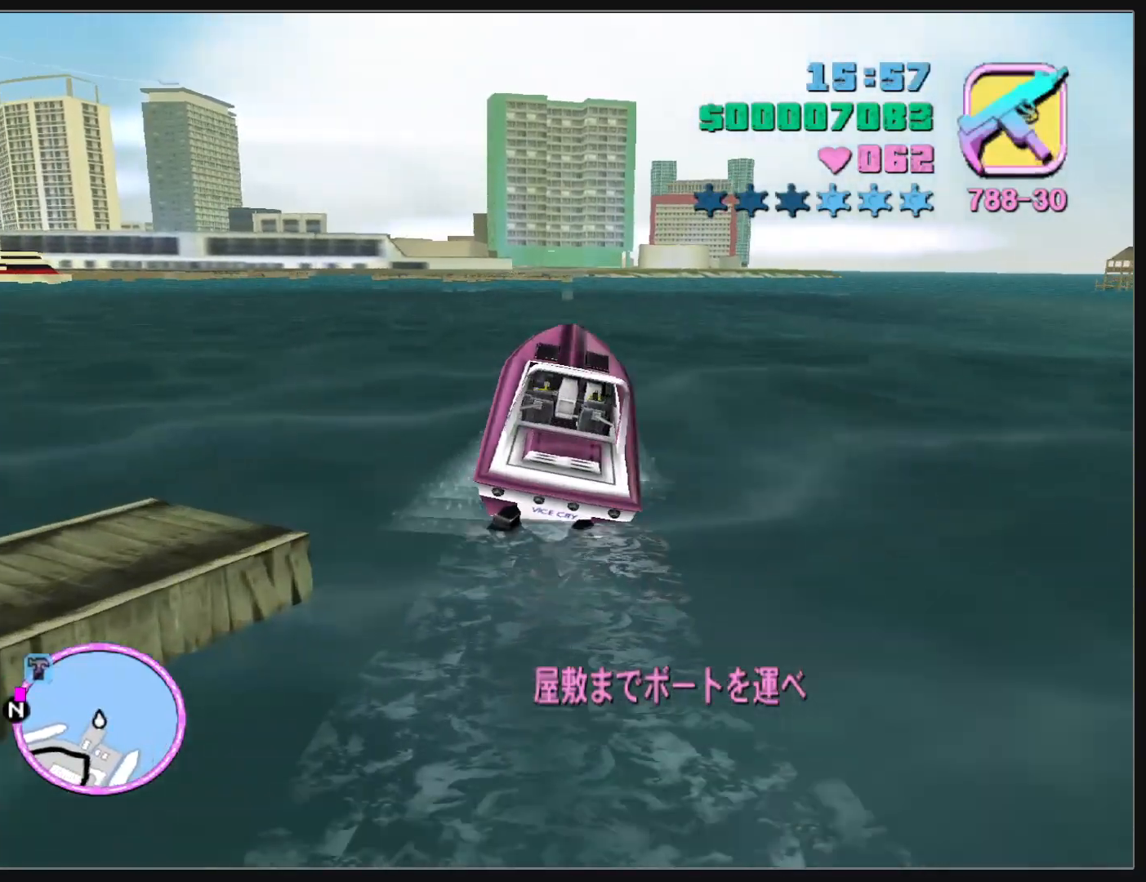
{"keys": ["w"], "mouse": [], "events": []}
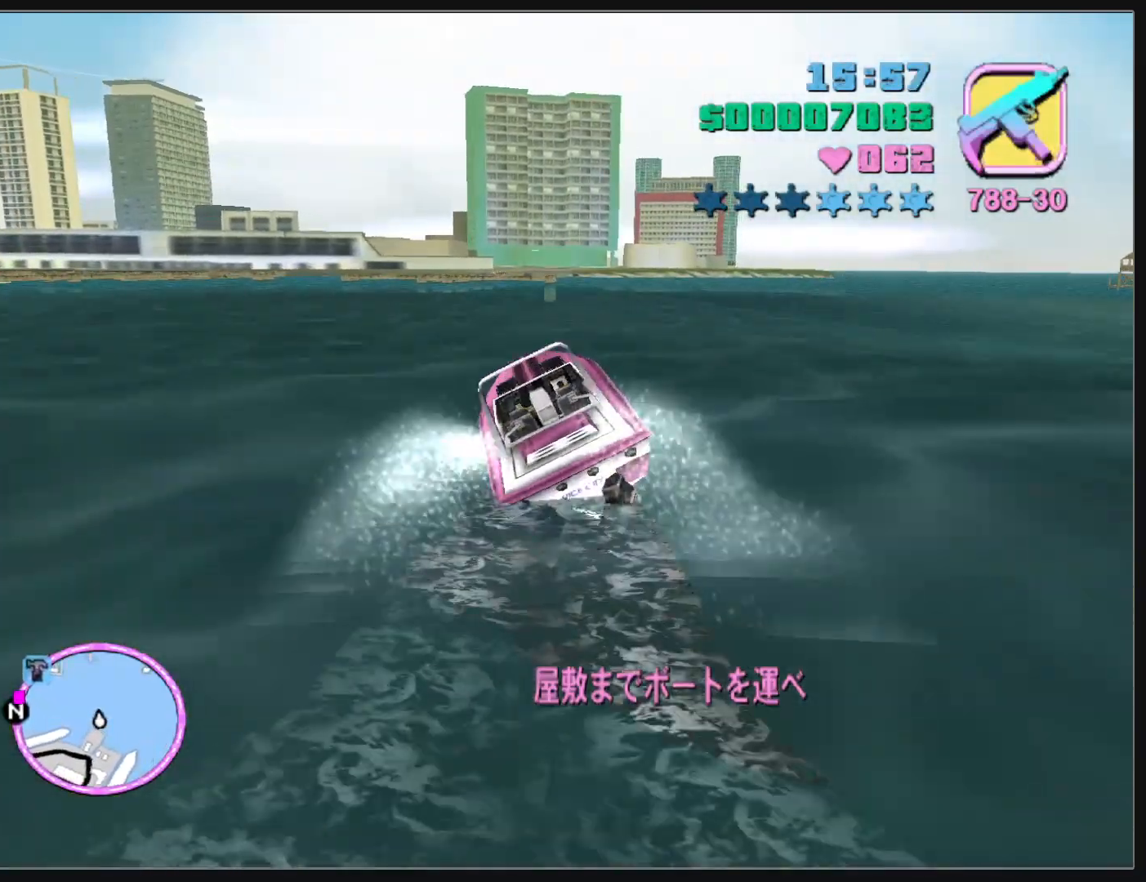
{"keys": ["w"], "mouse": [], "events": []}
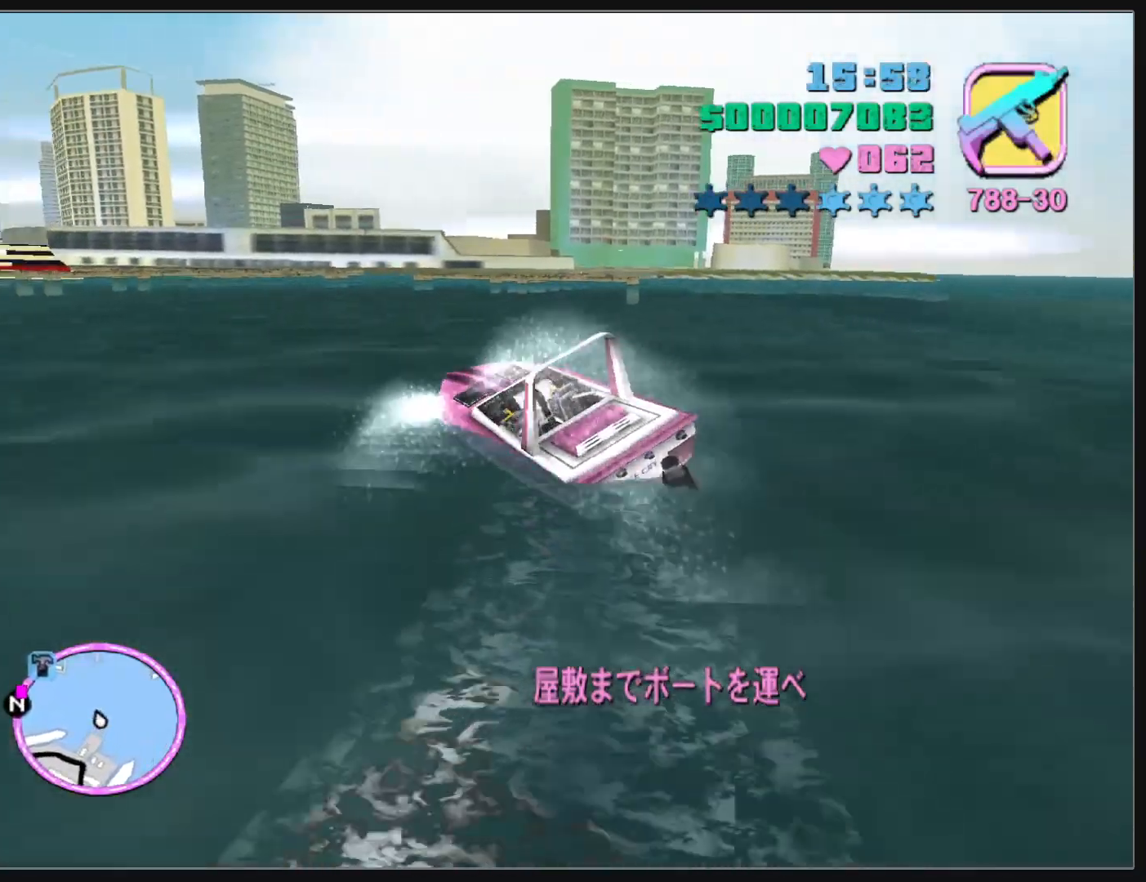
{"keys": ["w"], "mouse": [], "events": []}
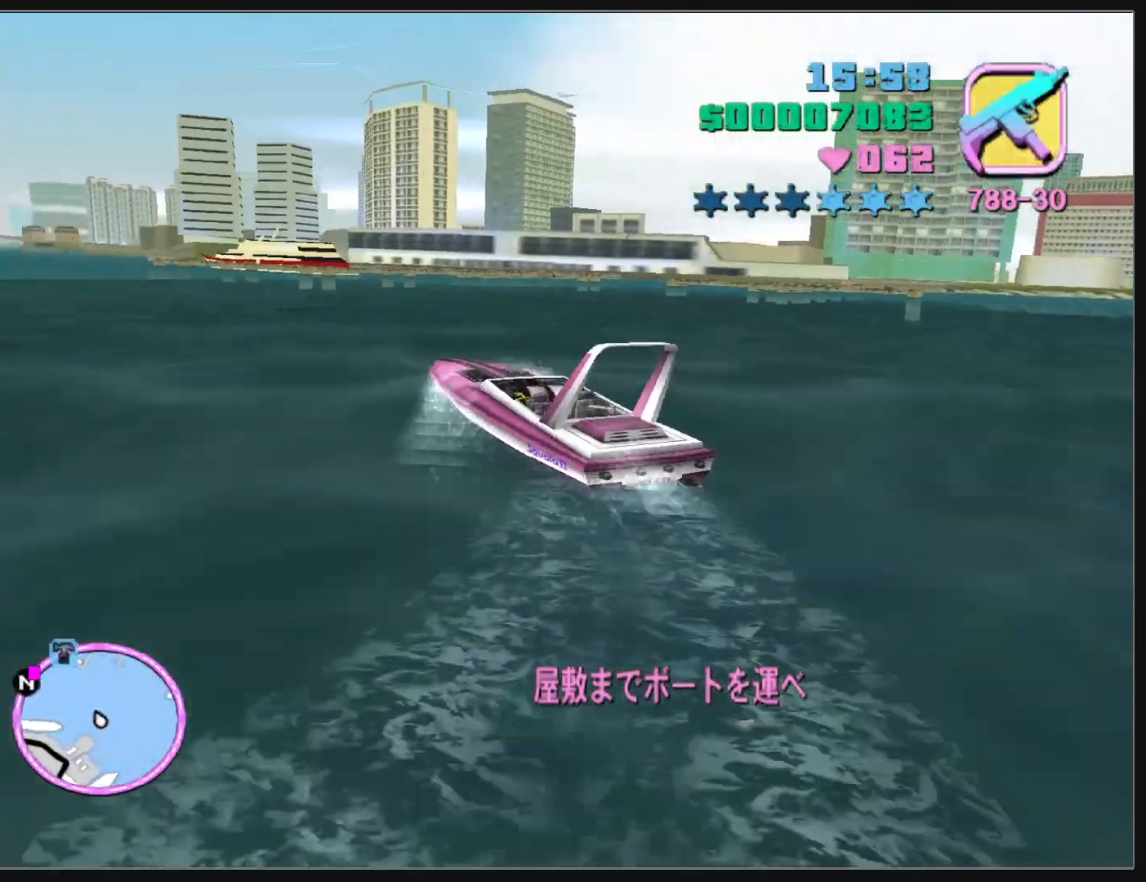
{"keys": ["w"], "mouse": [], "events": []}
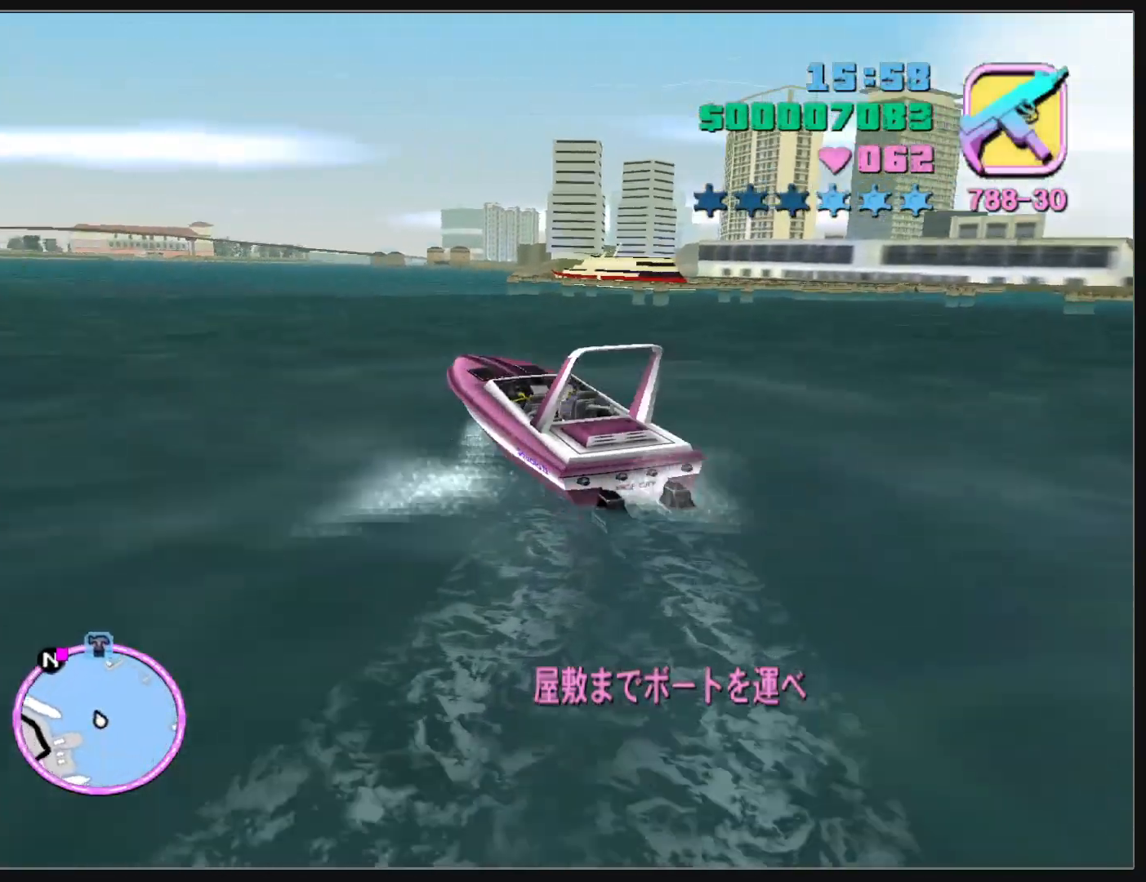
{"keys": ["d", "w"], "mouse": [], "events": [[117, "d", "down"], [167, "d", "up"], [400, "d", "down"]]}
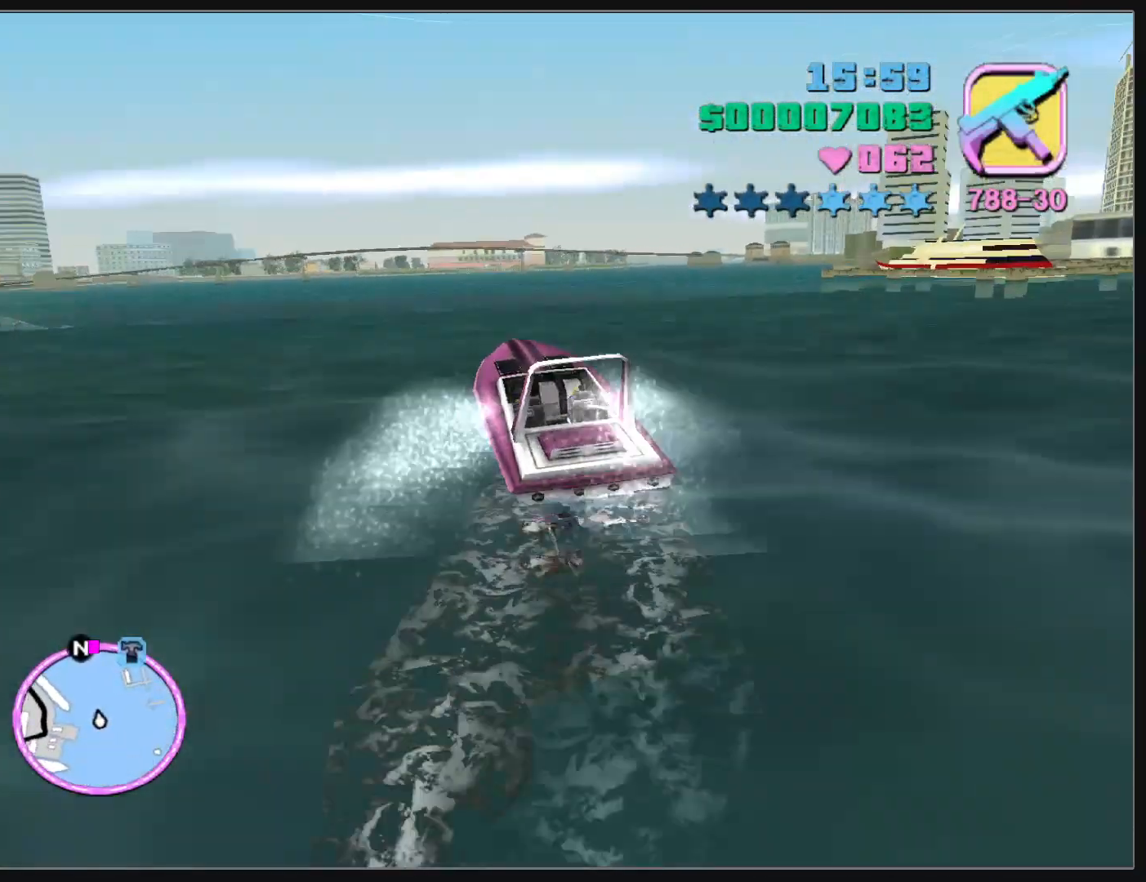
{"keys": ["d", "w"], "mouse": [], "events": [[17, "d", "up"], [133, "d", "down"], [233, "d", "up"], [433, "d", "down"]]}
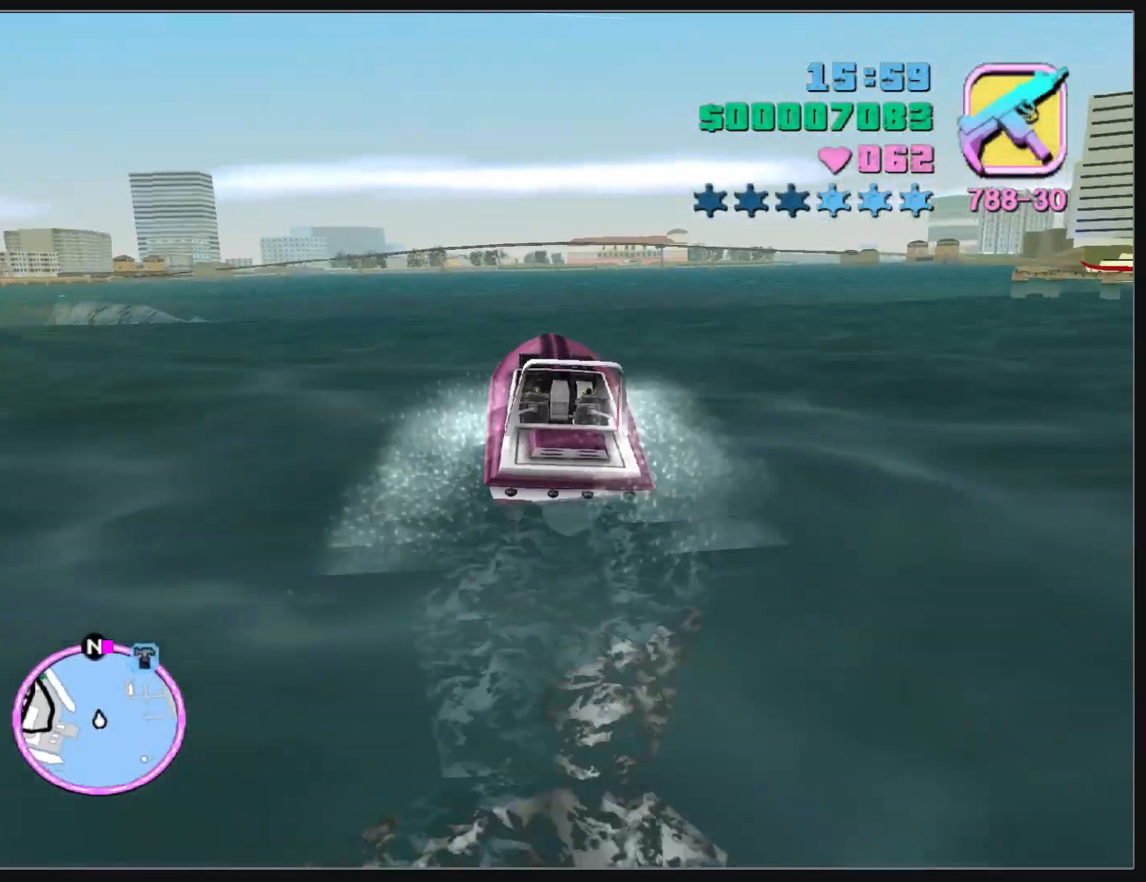
{"keys": ["w"], "mouse": [], "events": [[33, "d", "up"], [183, "d", "down"], [250, "d", "up"], [400, "d", "down"], [500, "d", "up"]]}
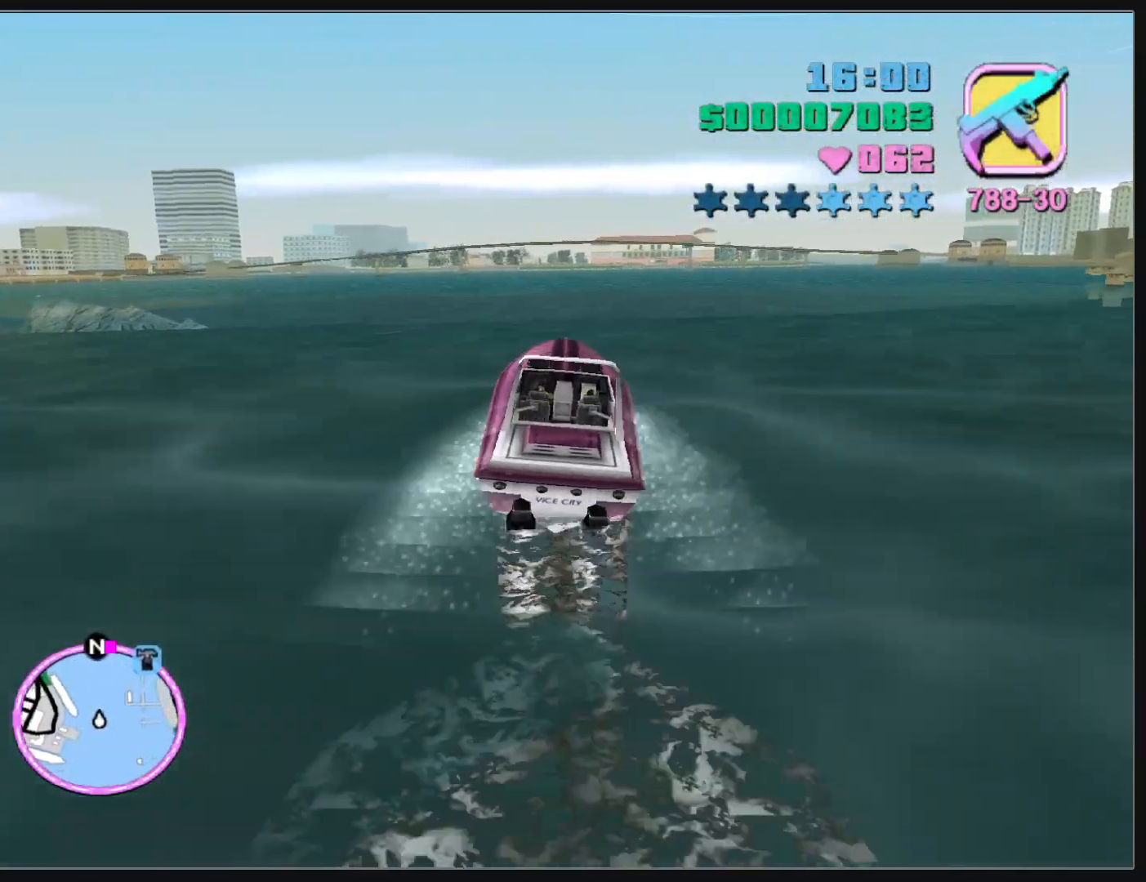
{"keys": ["w"], "mouse": [], "events": []}
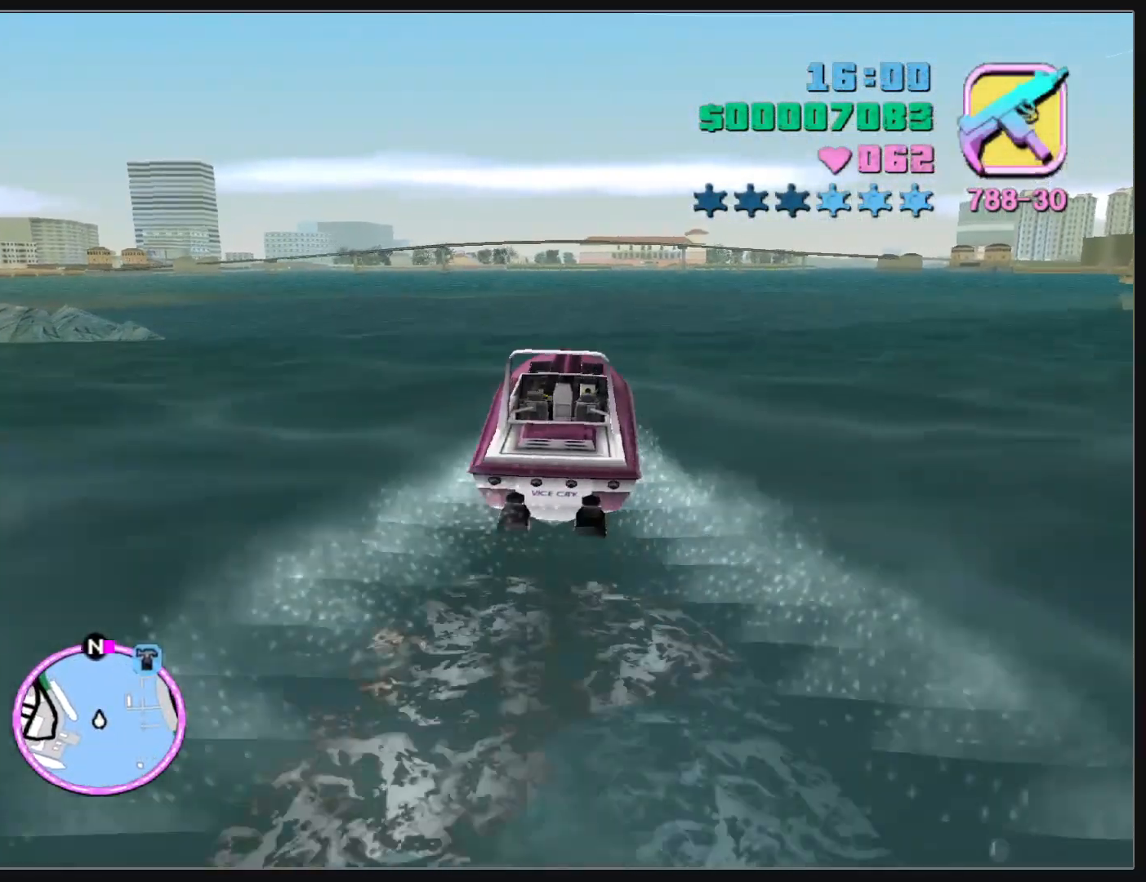
{"keys": ["w"], "mouse": [], "events": [[117, "d", "down"], [217, "d", "up"]]}
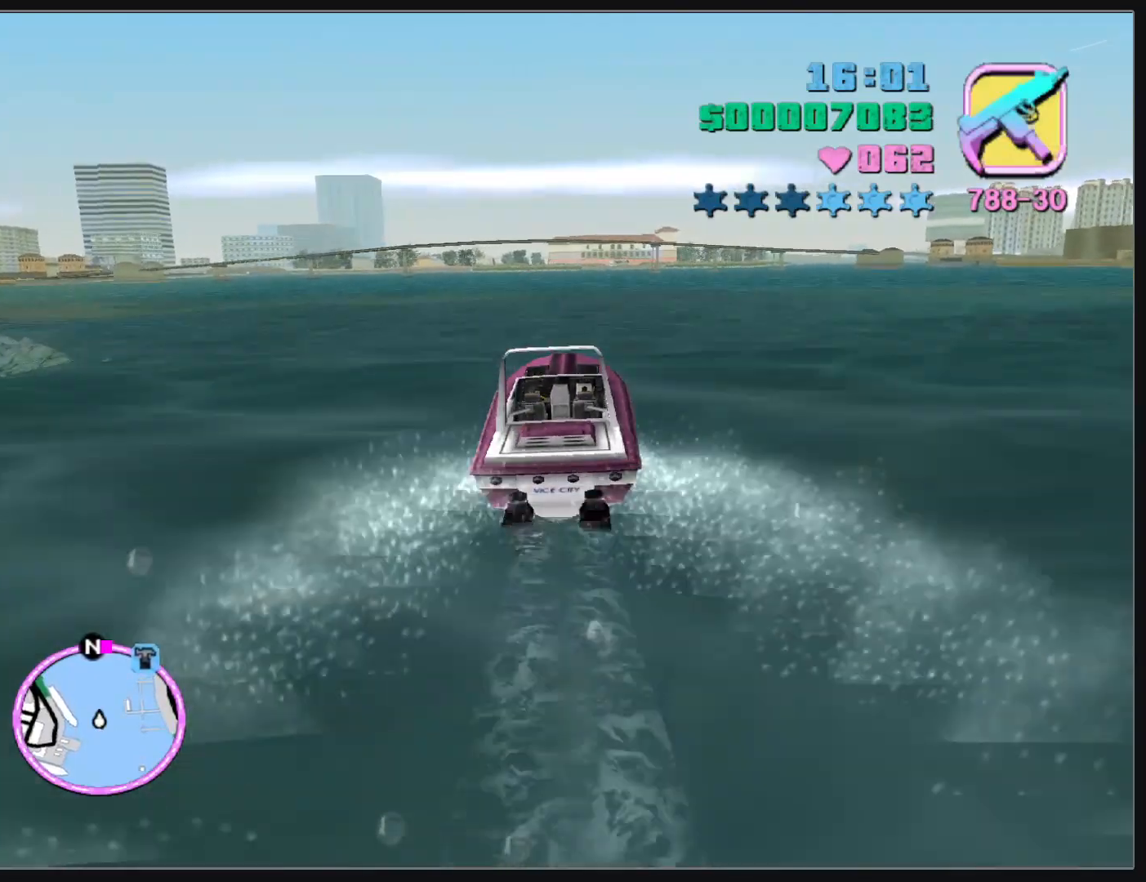
{"keys": ["w"], "mouse": [], "events": []}